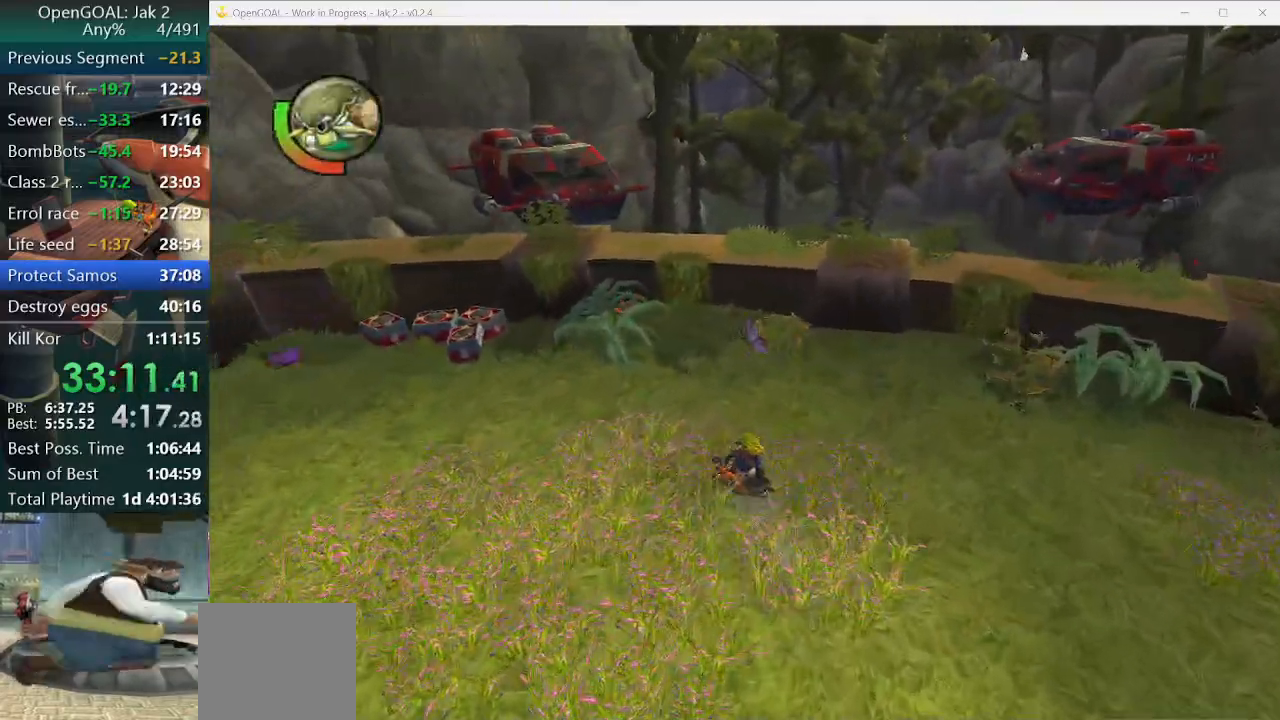
Gameplay with a controller (PlayStation layout); each line is a JSON object with the inputs held at the frame after it. "events" lists button and stick changes between this image and that frame as [ms after this image, input, new state], when the widget could be followed in between. Not read: L2 L3 R3.
{"buttons": ["TRIANGLE"], "left_stick": "up-left", "right_stick": "down"}
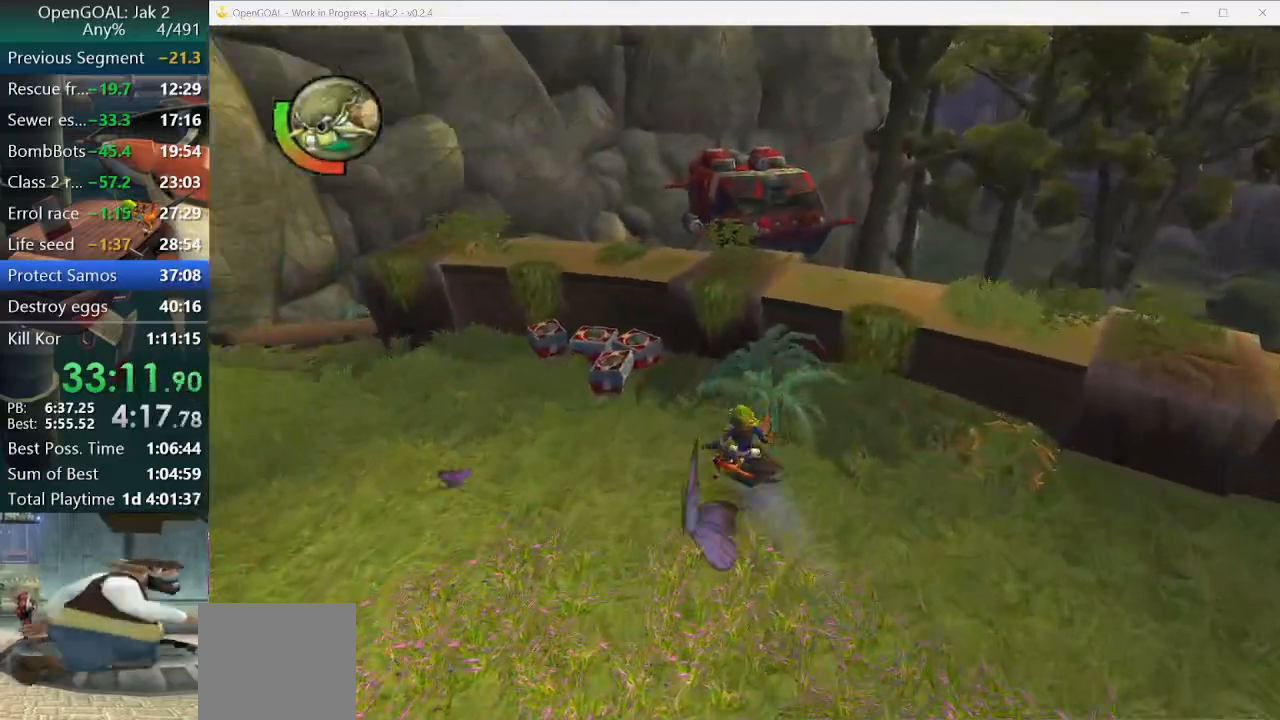
{"buttons": [], "left_stick": "up-left", "right_stick": "center"}
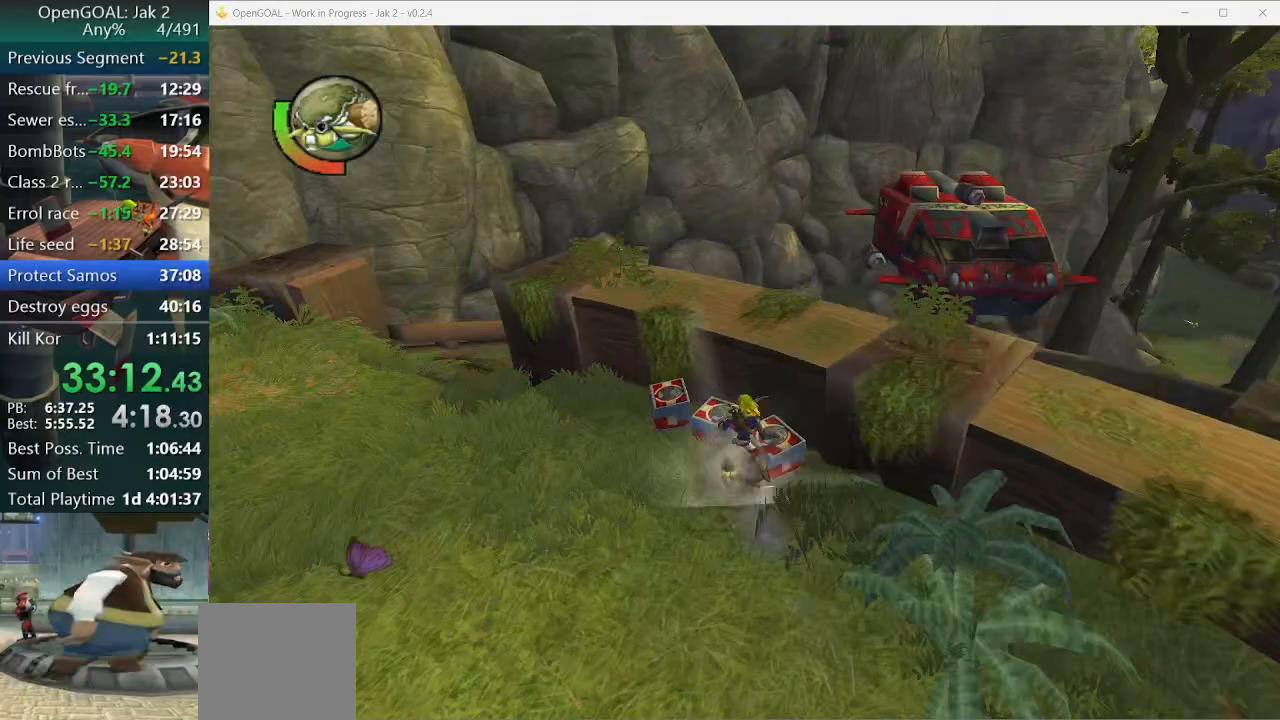
{"buttons": [], "left_stick": "up-left", "right_stick": "right", "events": [[33, "right_stick", "right"], [333, "R2", "down"], [500, "R2", "up"]]}
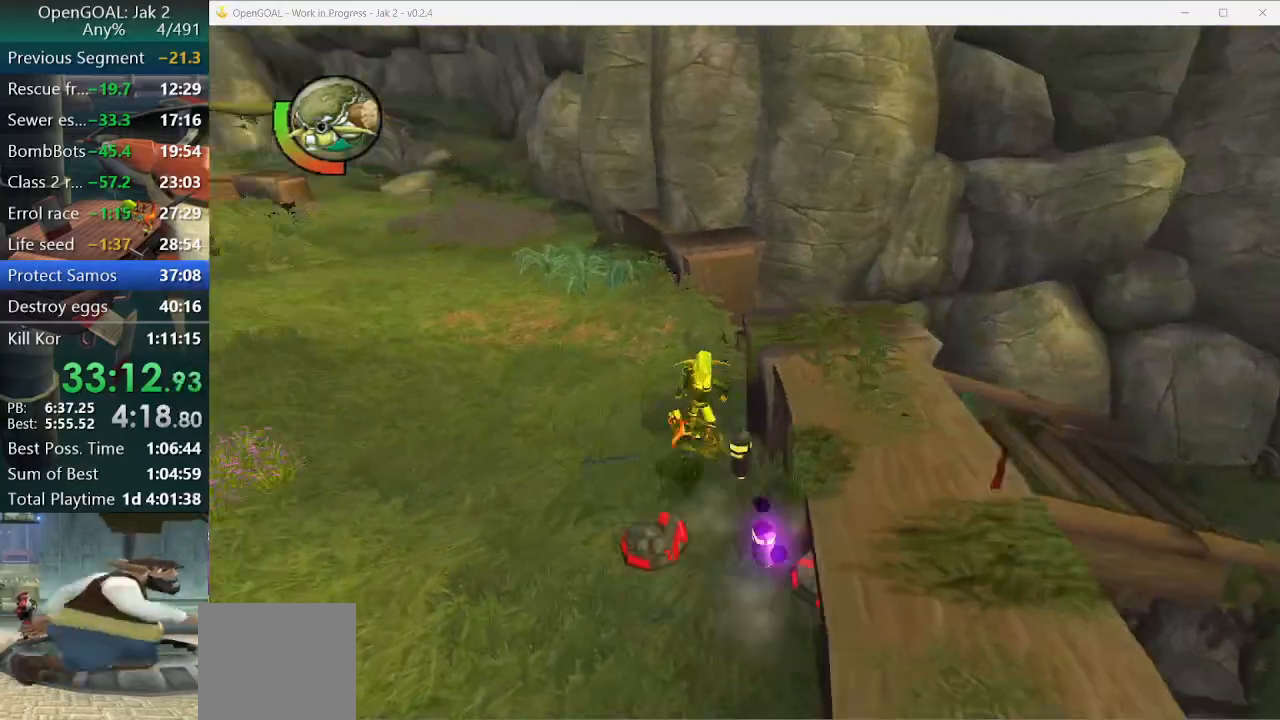
{"buttons": ["DPAD_DOWN"], "left_stick": "center", "right_stick": "left", "events": [[67, "left_stick", "up"], [67, "right_stick", "left"], [233, "left_stick", "center"], [433, "DPAD_DOWN", "down"]]}
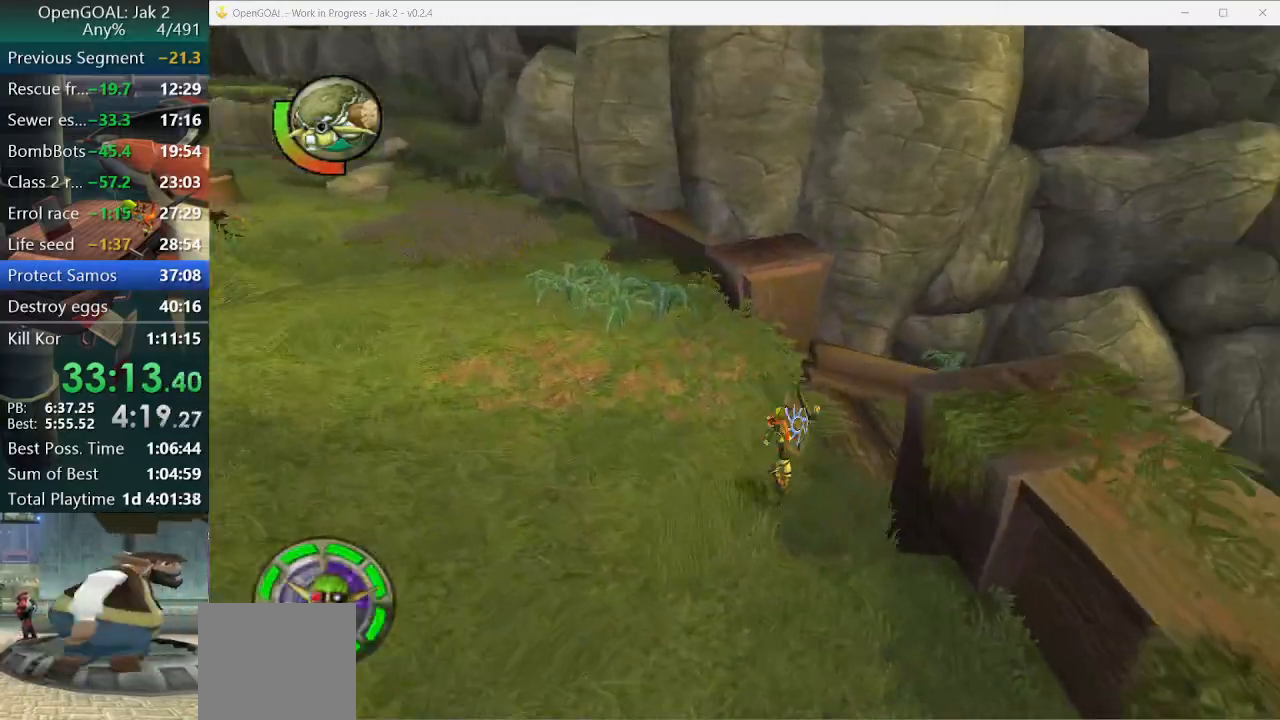
{"buttons": [], "left_stick": "left", "right_stick": "left", "events": [[33, "DPAD_DOWN", "up"], [100, "DPAD_DOWN", "down"], [200, "DPAD_DOWN", "up"], [467, "left_stick", "left"]]}
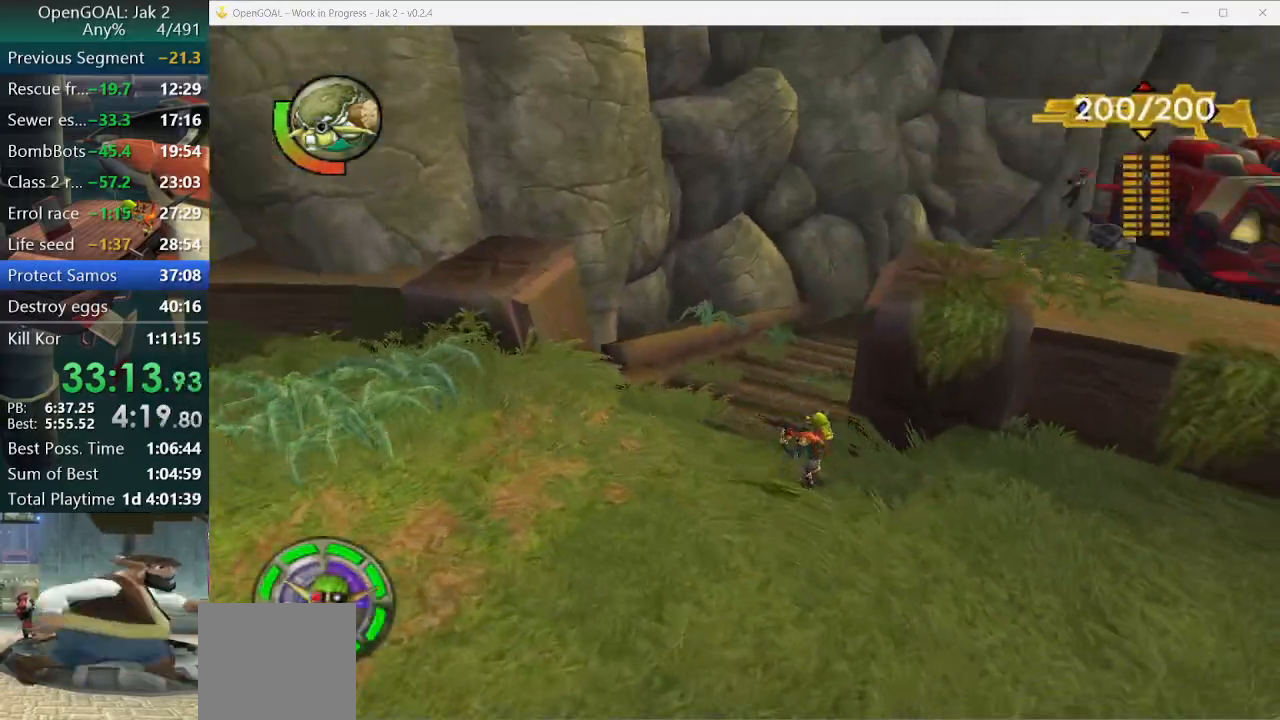
{"buttons": [], "left_stick": "left", "right_stick": "center", "events": [[467, "right_stick", "center"]]}
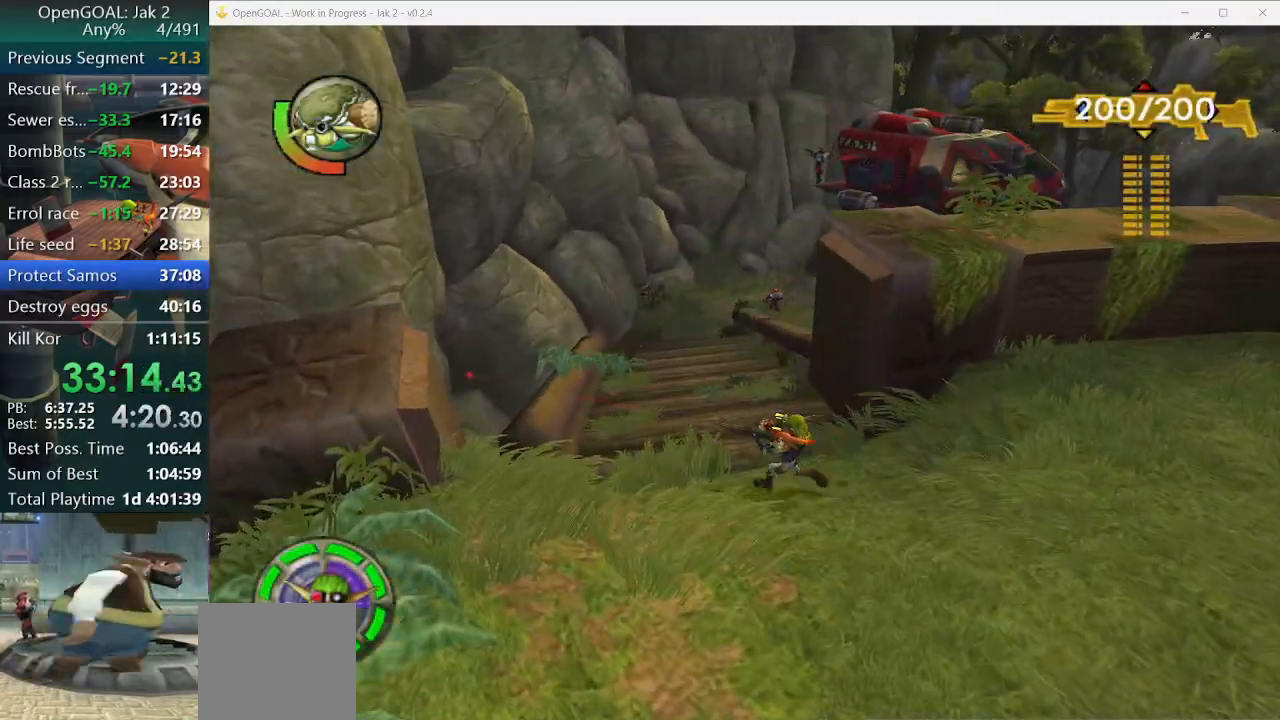
{"buttons": [], "left_stick": "up", "right_stick": "center", "events": [[200, "left_stick", "up-left"], [367, "left_stick", "up"]]}
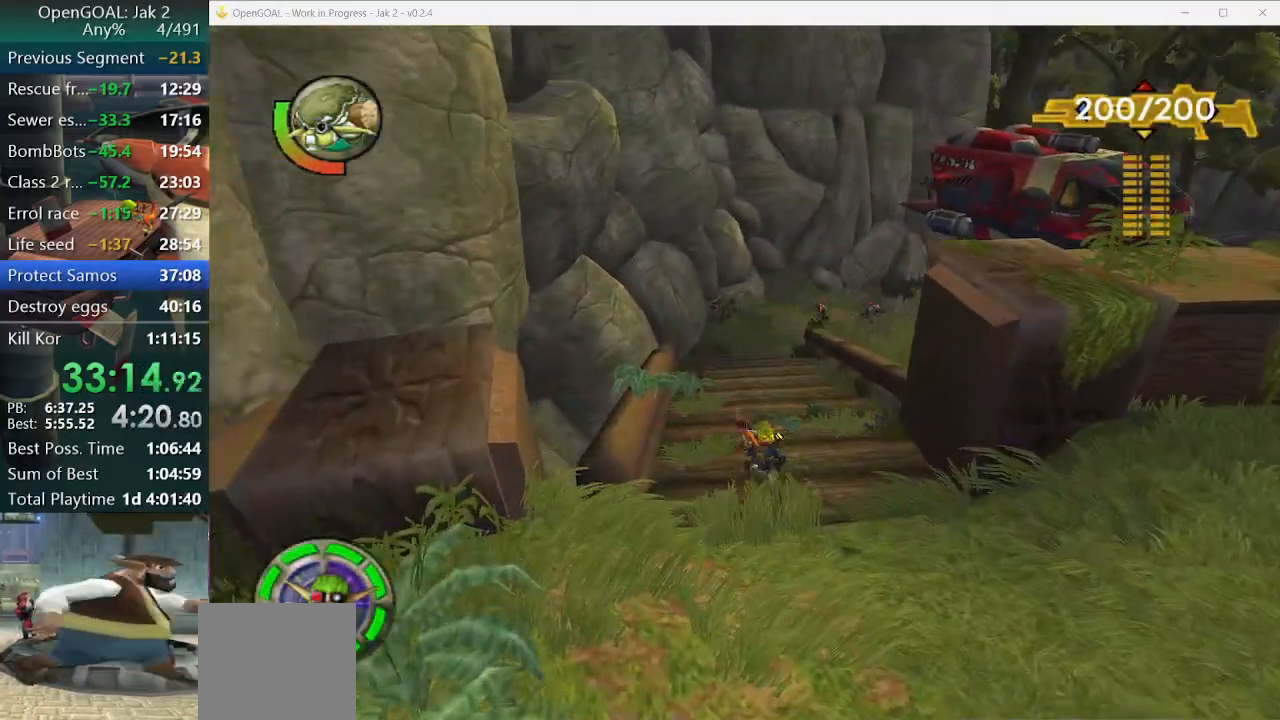
{"buttons": [], "left_stick": "up", "right_stick": "center", "events": []}
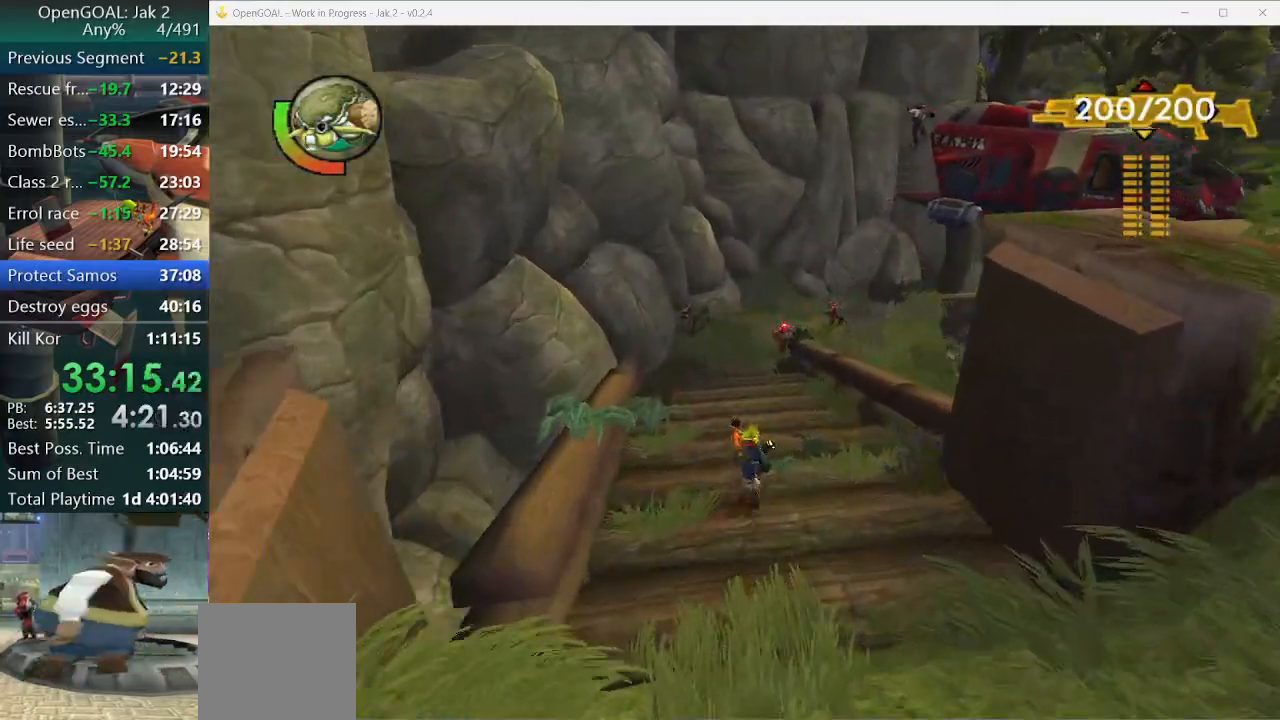
{"buttons": ["R1", "R2"], "left_stick": "up", "right_stick": "center", "events": [[67, "R1", "down"], [133, "R1", "up"], [500, "R1", "down"], [500, "R2", "down"]]}
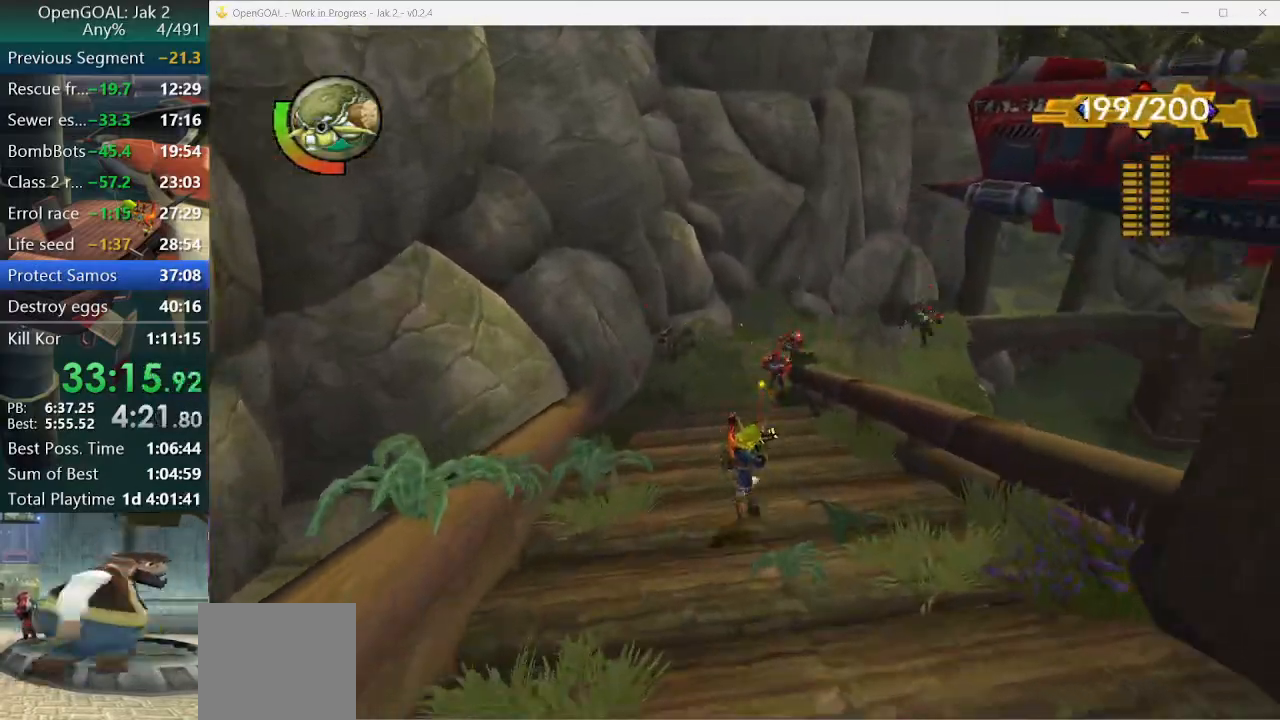
{"buttons": ["R1"], "left_stick": "up", "right_stick": "center", "events": [[100, "R2", "up"], [133, "R1", "up"], [433, "R1", "down"]]}
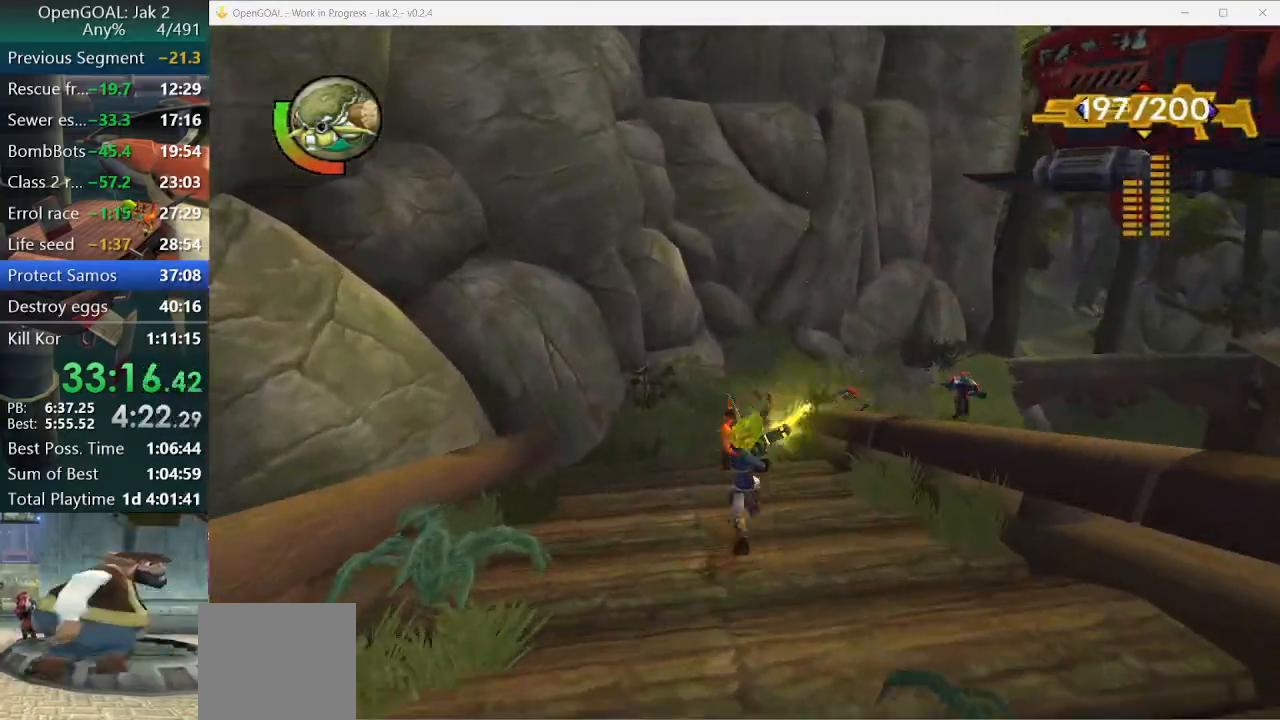
{"buttons": [], "left_stick": "up", "right_stick": "center", "events": [[33, "R1", "up"], [400, "R1", "down"], [500, "R1", "up"]]}
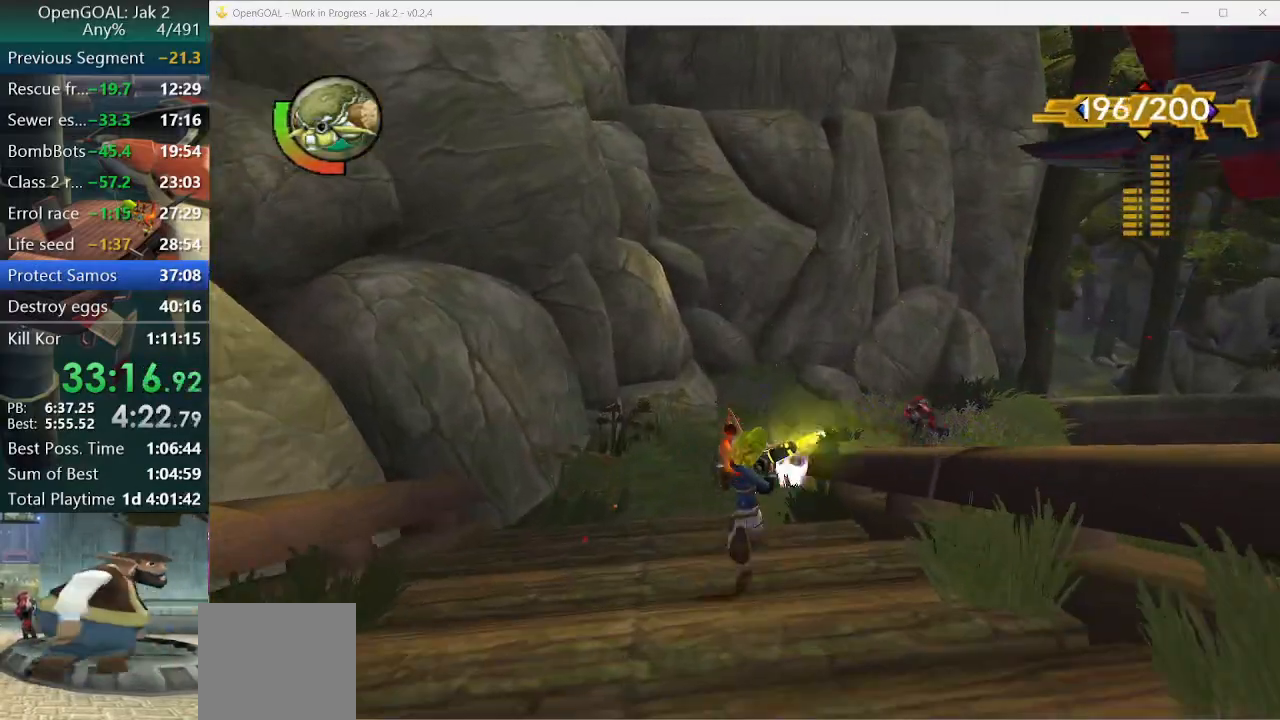
{"buttons": ["R1"], "left_stick": "up", "right_stick": "left", "events": [[167, "right_stick", "left"], [467, "R1", "down"]]}
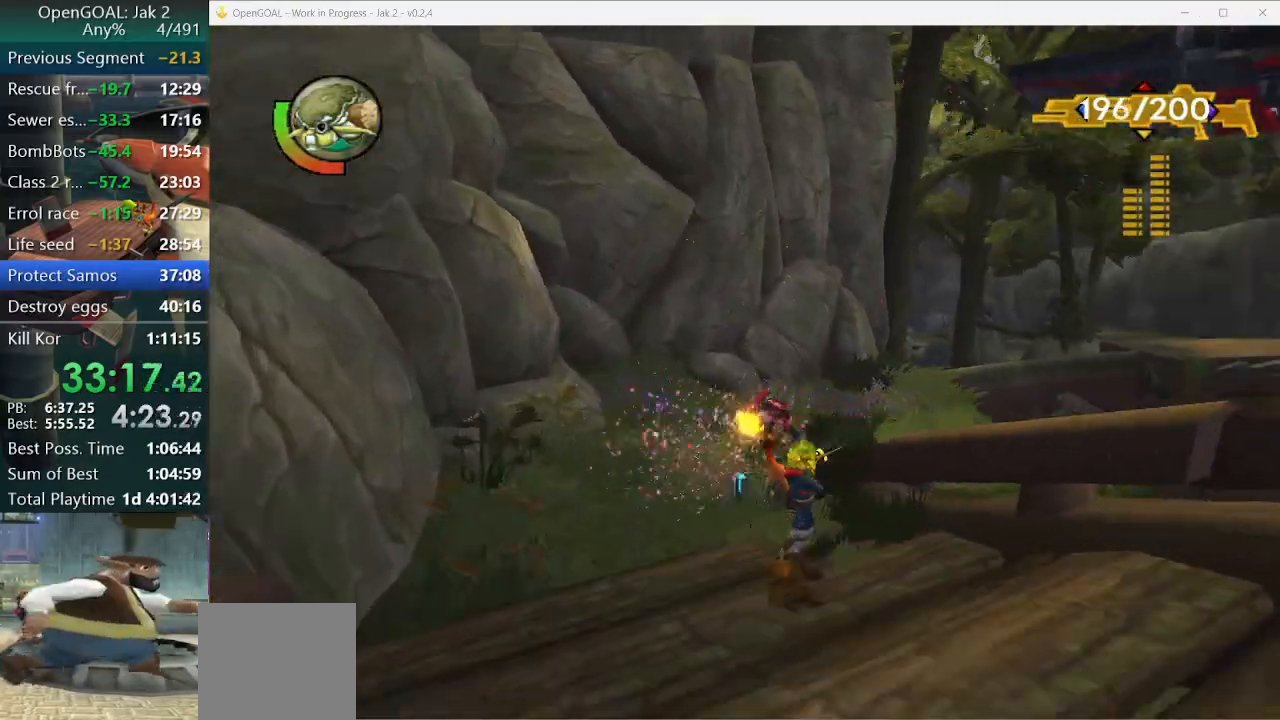
{"buttons": ["R1"], "left_stick": "up-left", "right_stick": "center", "events": [[133, "R1", "up"], [167, "left_stick", "up-left"], [400, "R1", "down"], [400, "right_stick", "center"]]}